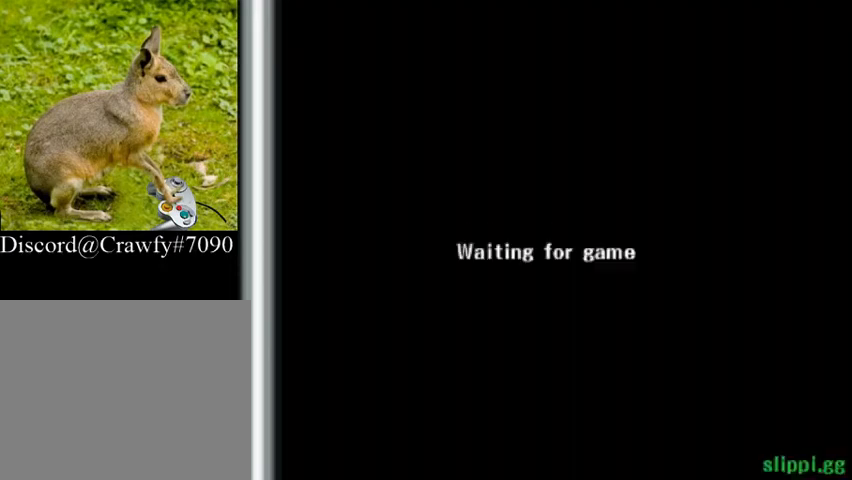
Gameplay with a controller (Nintendo layout); each line is a JSON object with the inputs held at the frame after it (dt_ms = milliseconds from this image to that frame). "button_events" lists button changes between this image and that frame as [ms after this image, input, new state], when the widget could be followed in between (sticks are given only as held states). Not read: L3 R1 R3.
{"dt_ms": 500, "buttons": ["Y"], "left_stick": "center", "button_events": []}
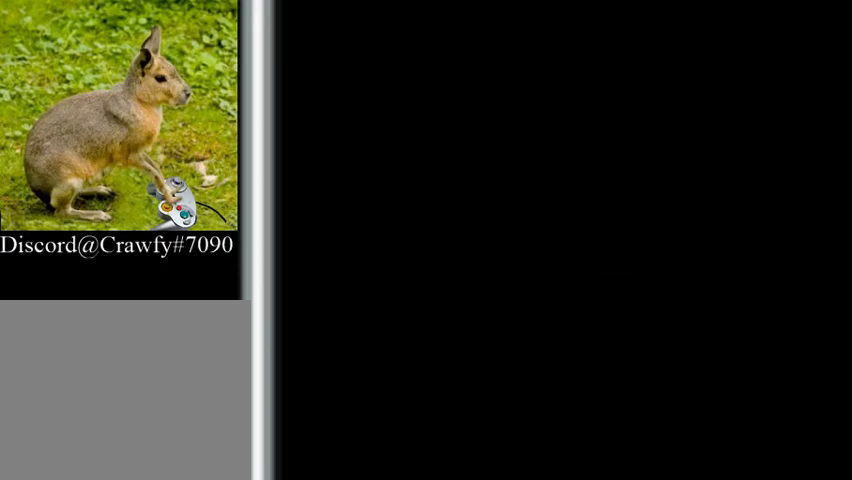
{"dt_ms": 500, "buttons": [], "left_stick": "center", "button_events": [[433, "Y", "up"]]}
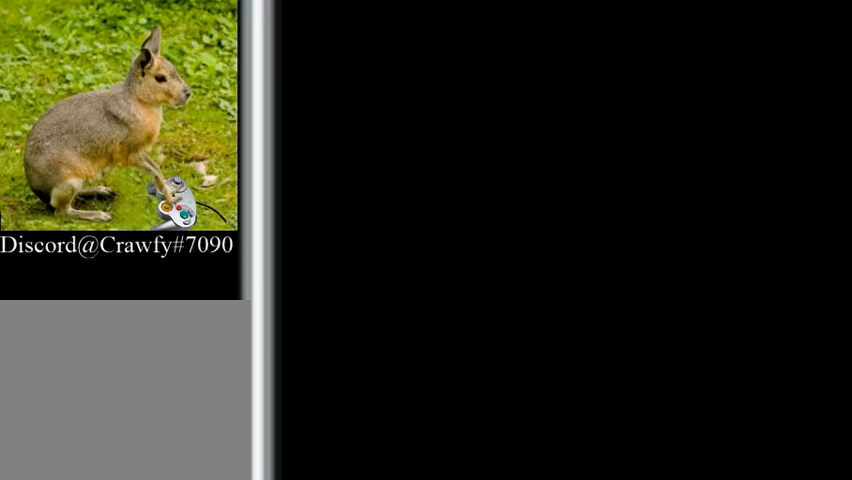
{"dt_ms": 500, "buttons": [], "left_stick": "center", "button_events": []}
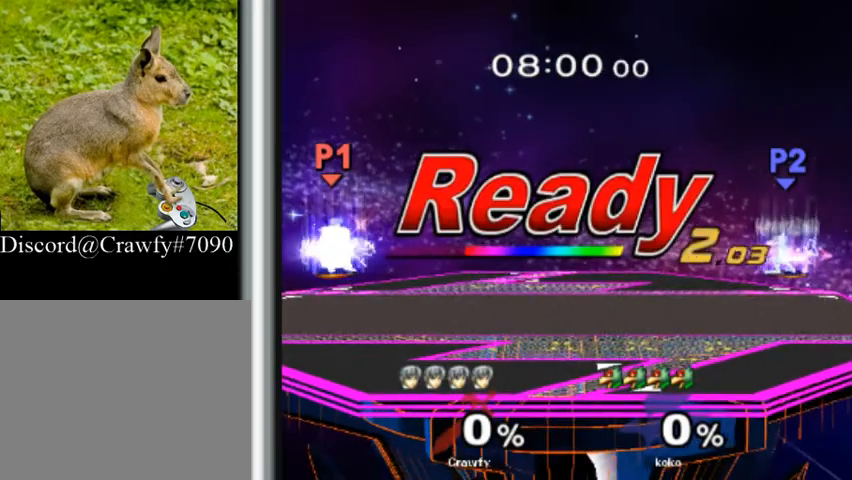
{"dt_ms": 500, "buttons": [], "left_stick": "center", "button_events": []}
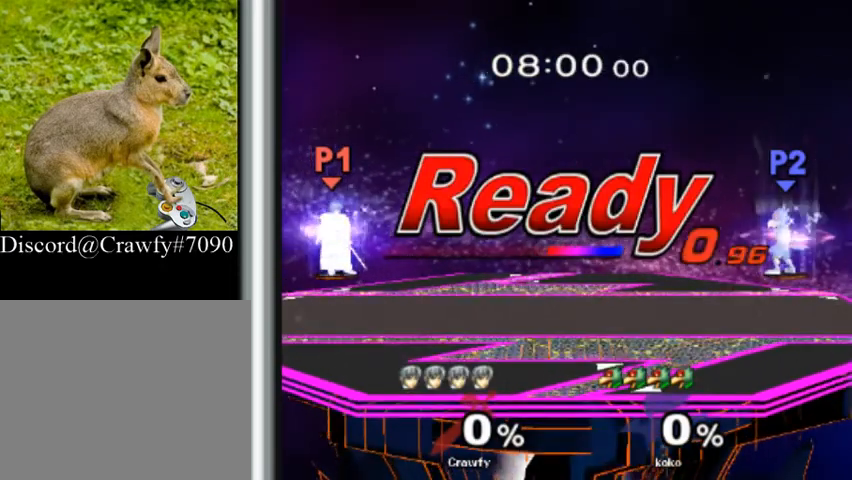
{"dt_ms": 500, "buttons": [], "left_stick": "right", "button_events": []}
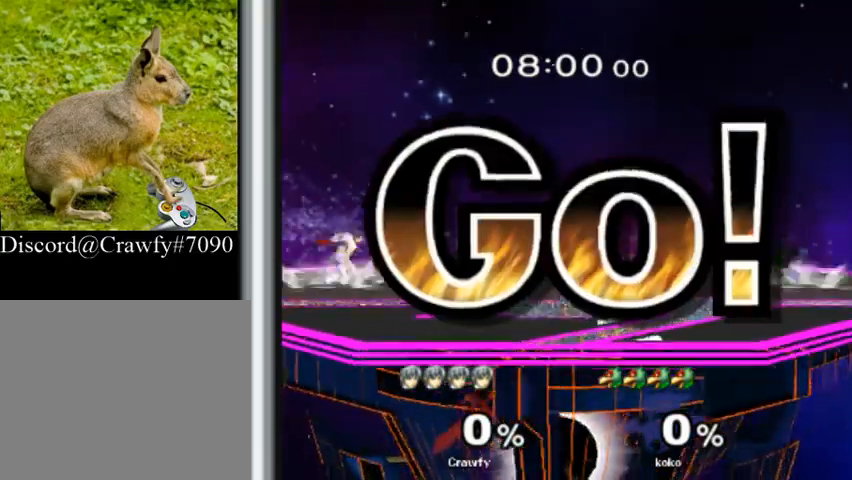
{"dt_ms": 500, "buttons": [], "left_stick": "right", "button_events": []}
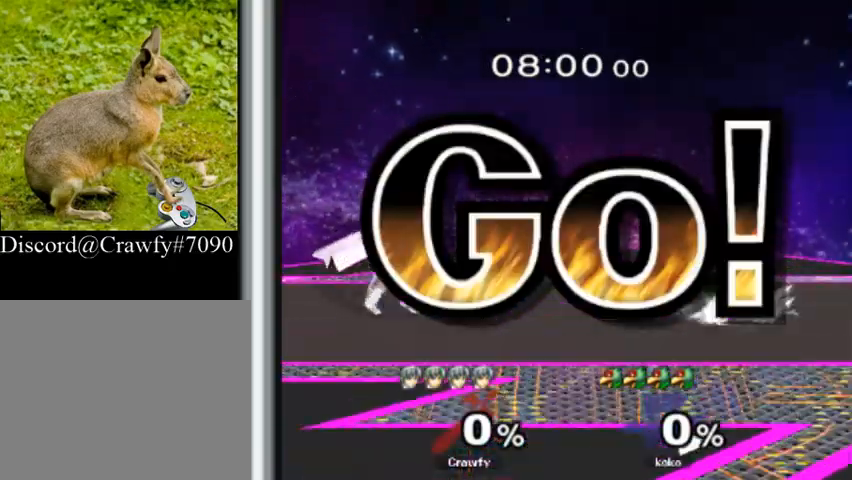
{"dt_ms": 500, "buttons": [], "left_stick": "down", "button_events": [[100, "L1", "down"], [233, "Y", "down"], [333, "Y", "up"], [400, "L1", "up"]]}
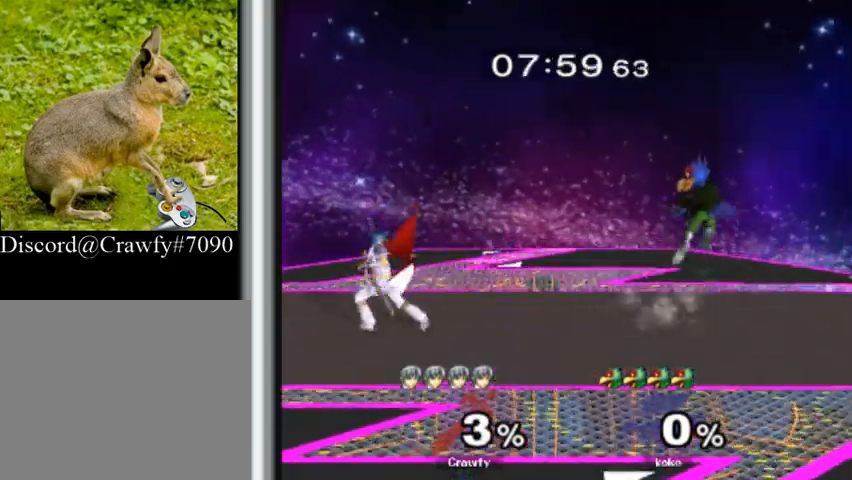
{"dt_ms": 500, "buttons": [], "left_stick": "right", "button_events": [[33, "A", "down"], [167, "A", "up"]]}
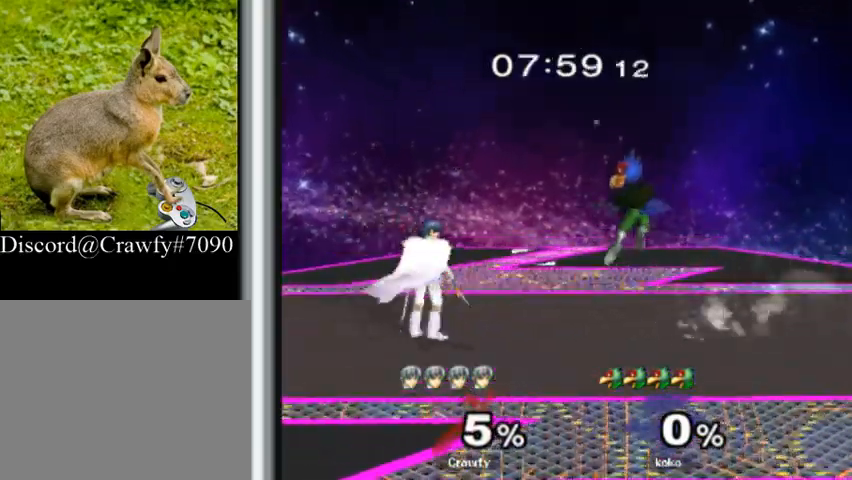
{"dt_ms": 1000, "buttons": [], "left_stick": "right"}
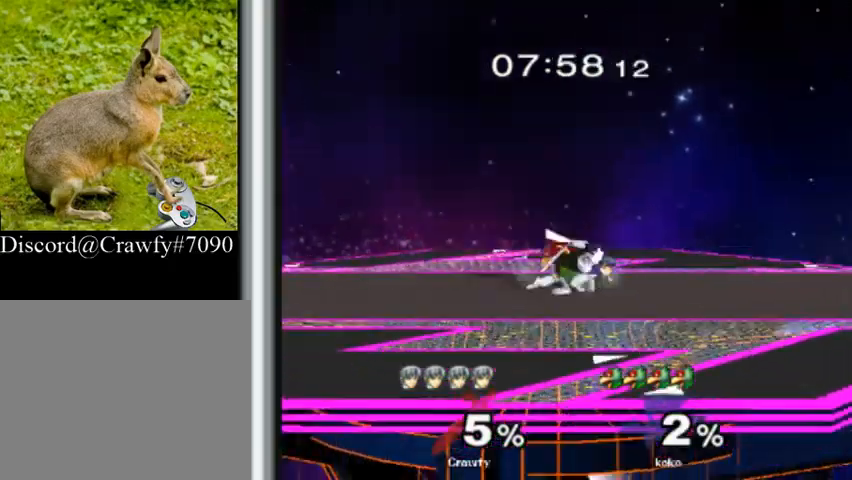
{"dt_ms": 500, "buttons": [], "left_stick": "right", "button_events": []}
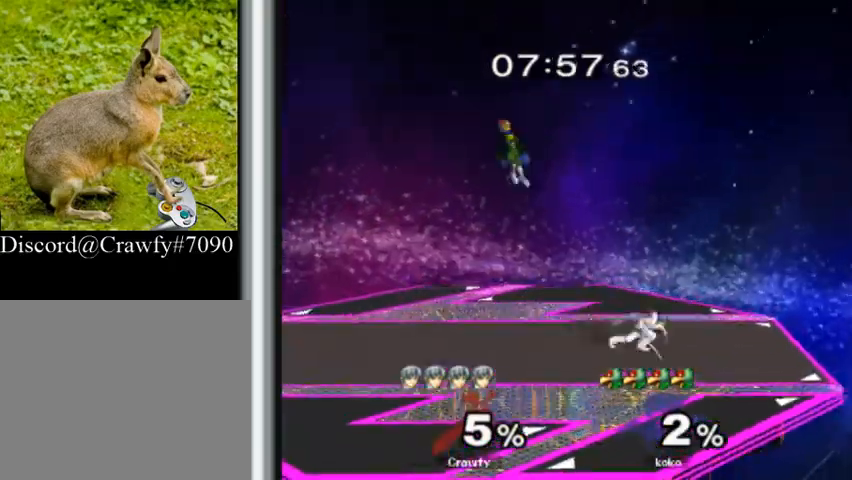
{"dt_ms": 500, "buttons": [], "left_stick": "left", "button_events": []}
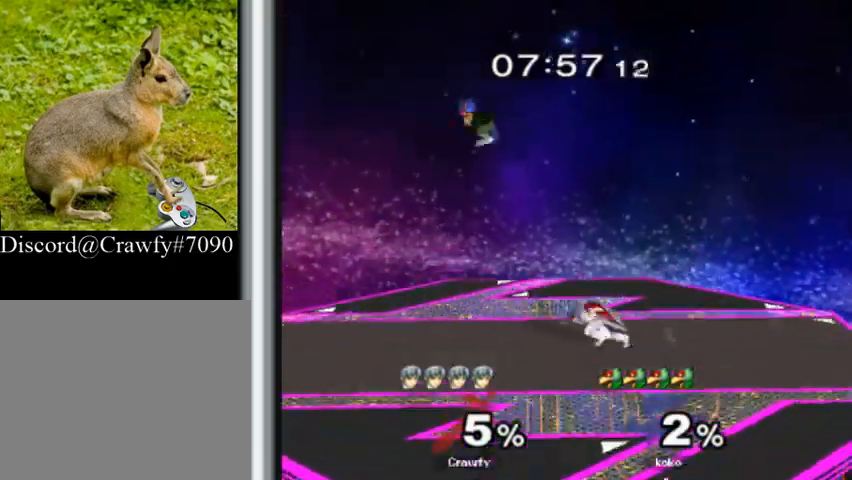
{"dt_ms": 500, "buttons": ["A"], "left_stick": "down", "button_events": [[367, "A", "down"]]}
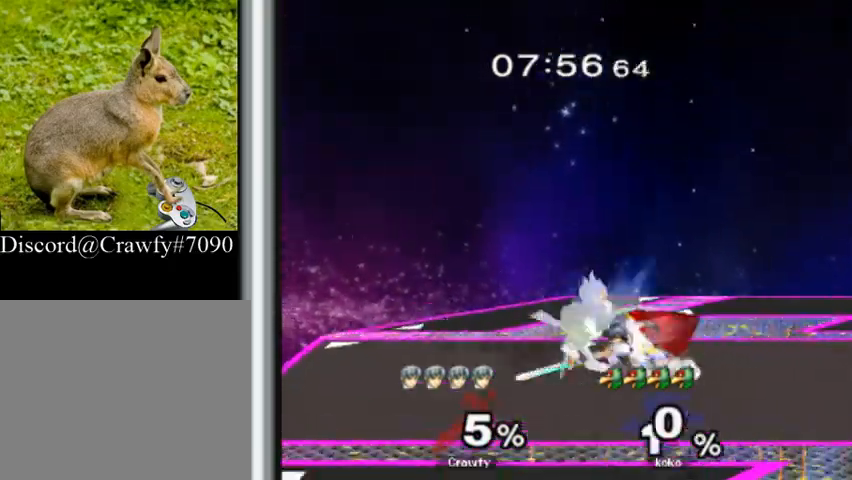
{"dt_ms": 500, "buttons": [], "left_stick": "right", "button_events": [[100, "A", "up"], [367, "Y", "down"], [400, "Y", "up"]]}
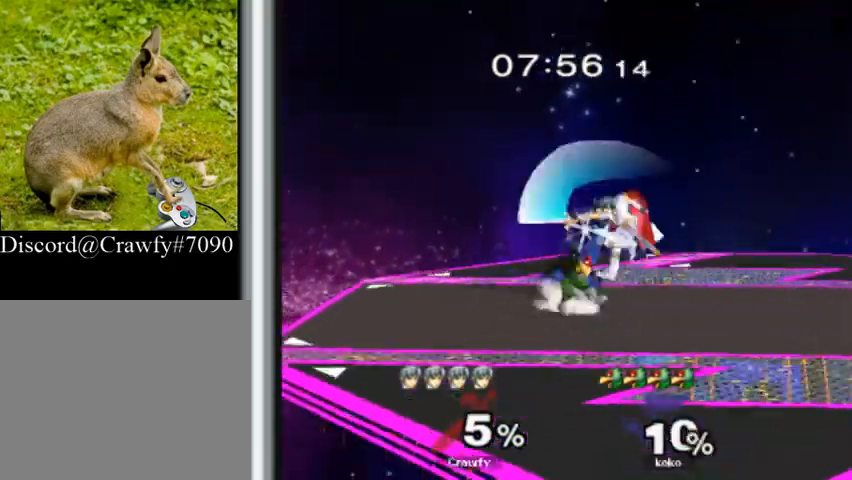
{"dt_ms": 500, "buttons": [], "left_stick": "left", "button_events": []}
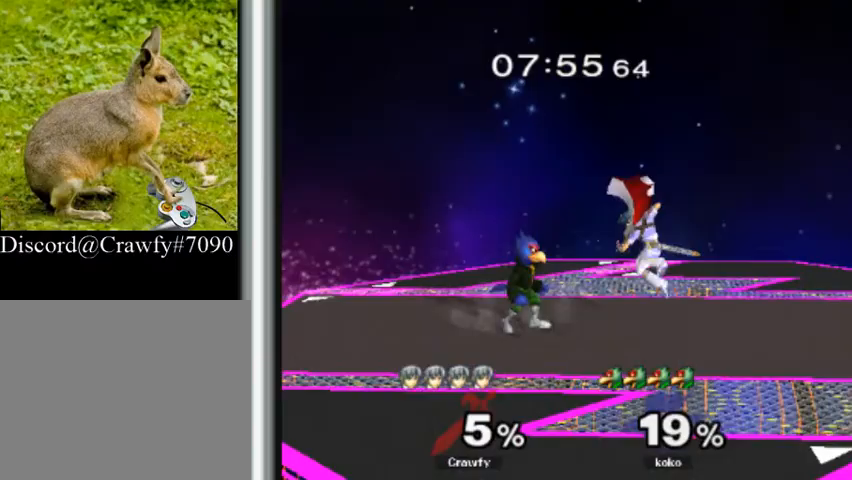
{"dt_ms": 500, "buttons": [], "left_stick": "right", "button_events": [[133, "L1", "down"], [233, "L1", "up"]]}
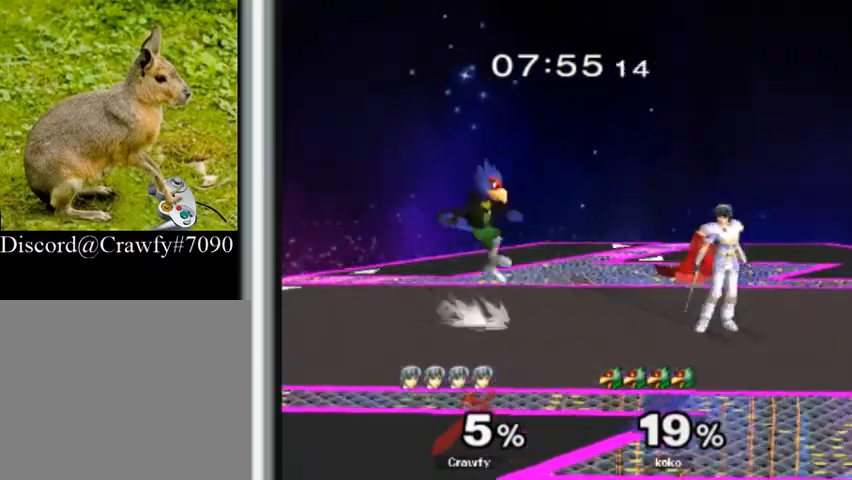
{"dt_ms": 500, "buttons": [], "left_stick": "center", "button_events": []}
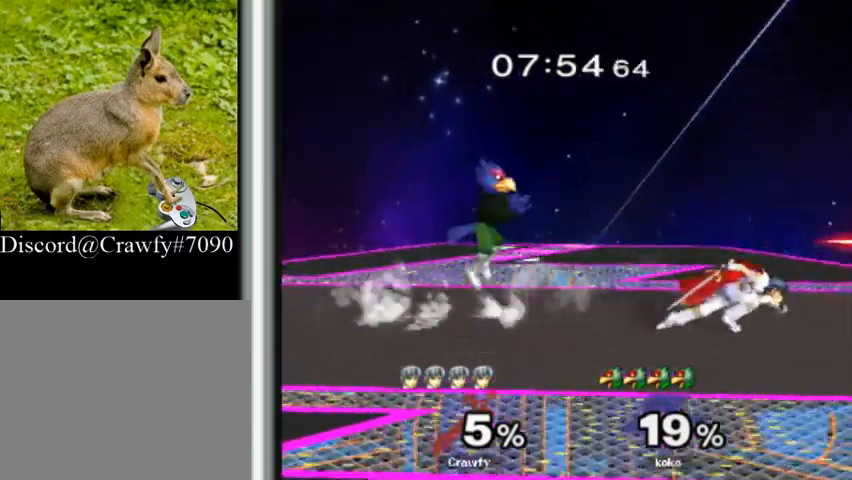
{"dt_ms": 500, "buttons": [], "left_stick": "center", "button_events": []}
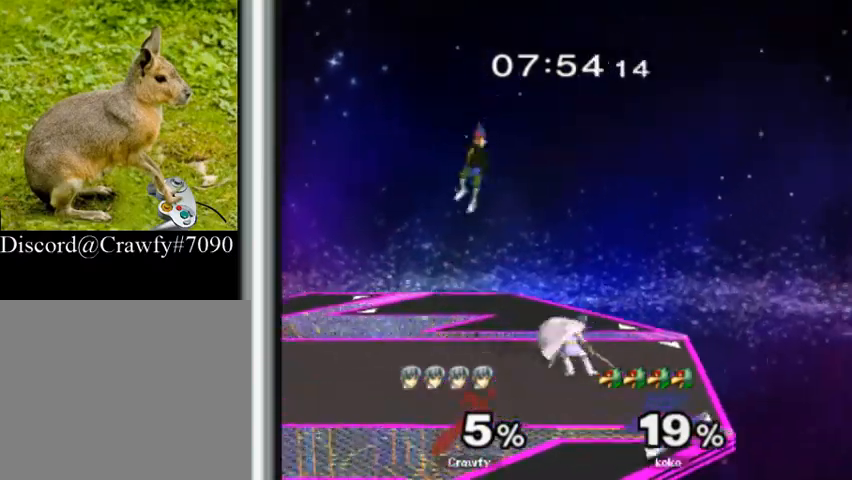
{"dt_ms": 500, "buttons": [], "left_stick": "center", "button_events": [[367, "A", "down"], [367, "Z", "down"], [500, "A", "up"], [500, "Z", "up"]]}
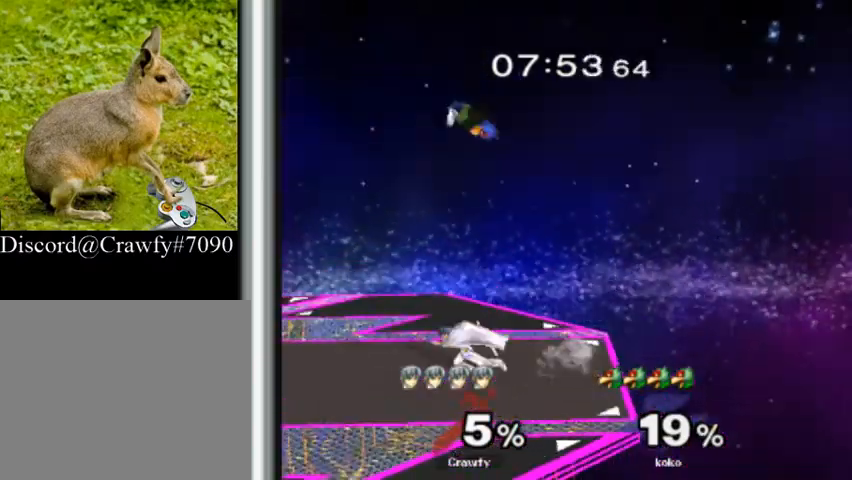
{"dt_ms": 500, "buttons": ["L1"], "left_stick": "center", "button_events": [[233, "L1", "down"]]}
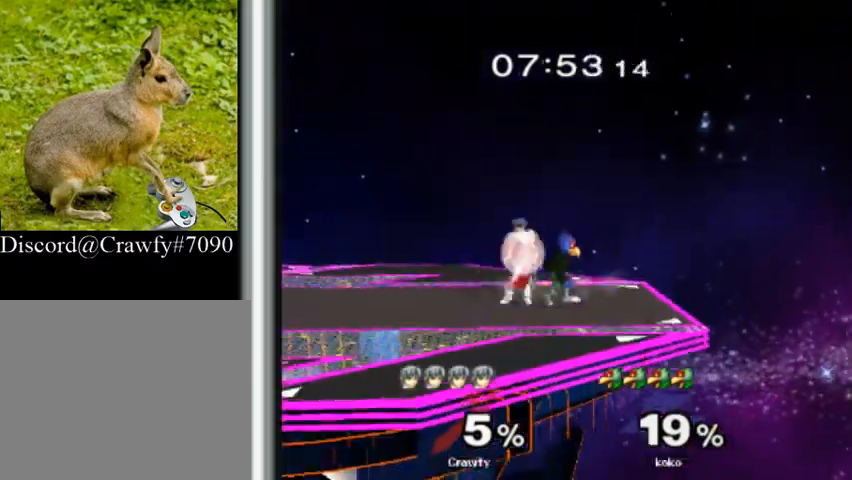
{"dt_ms": 500, "buttons": [], "left_stick": "center", "button_events": [[267, "Y", "down"], [367, "L1", "up"], [367, "Y", "up"]]}
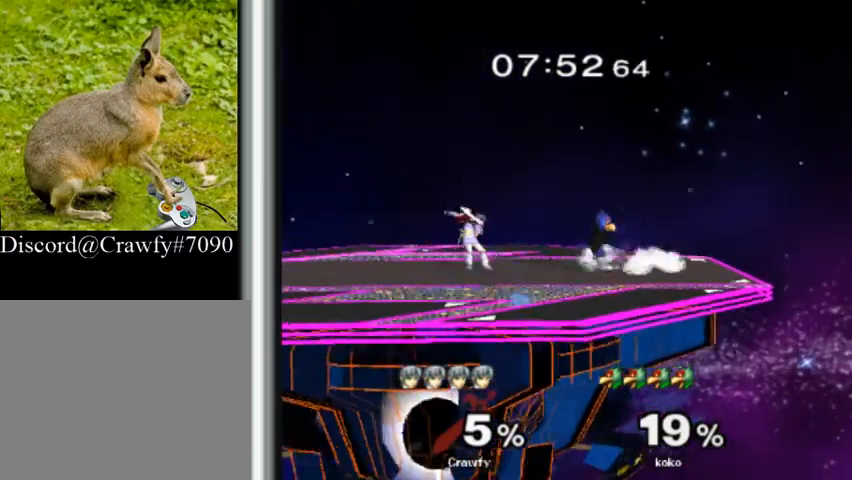
{"dt_ms": 500, "buttons": [], "left_stick": "left", "button_events": [[167, "Y", "down"], [300, "Y", "up"]]}